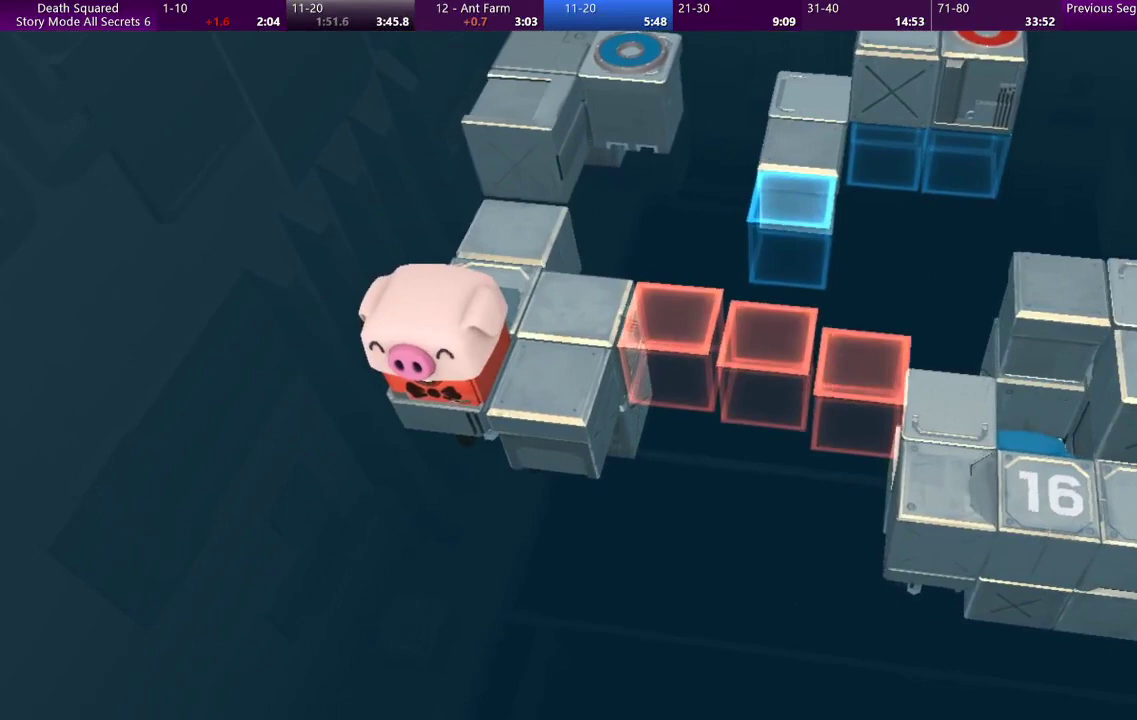
Gameplay with a controller (PlayStation layout); each line is a JSON object with the inputs held at the frame after it. "events" lists button and stick changes between this image and that frame as [ms after this image, input, new state], when the widget could be followed in between. Not read: L3 R3 right_stick.
{"buttons": [], "left_stick": "center", "events": []}
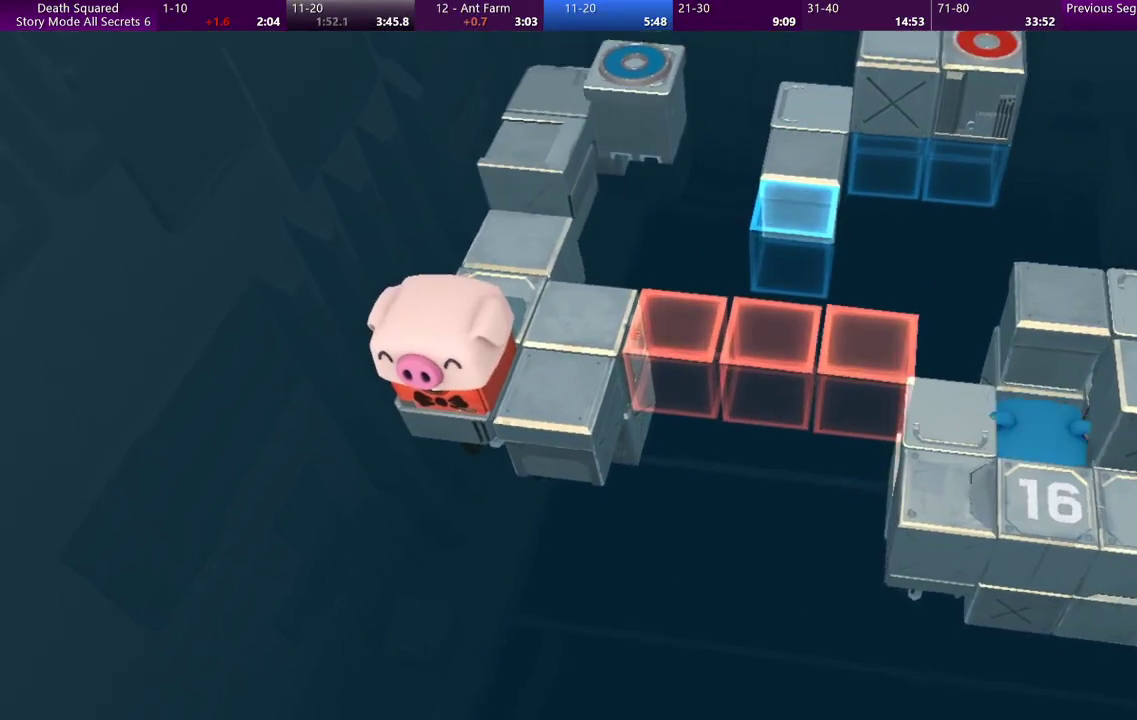
{"buttons": [], "left_stick": "center", "events": []}
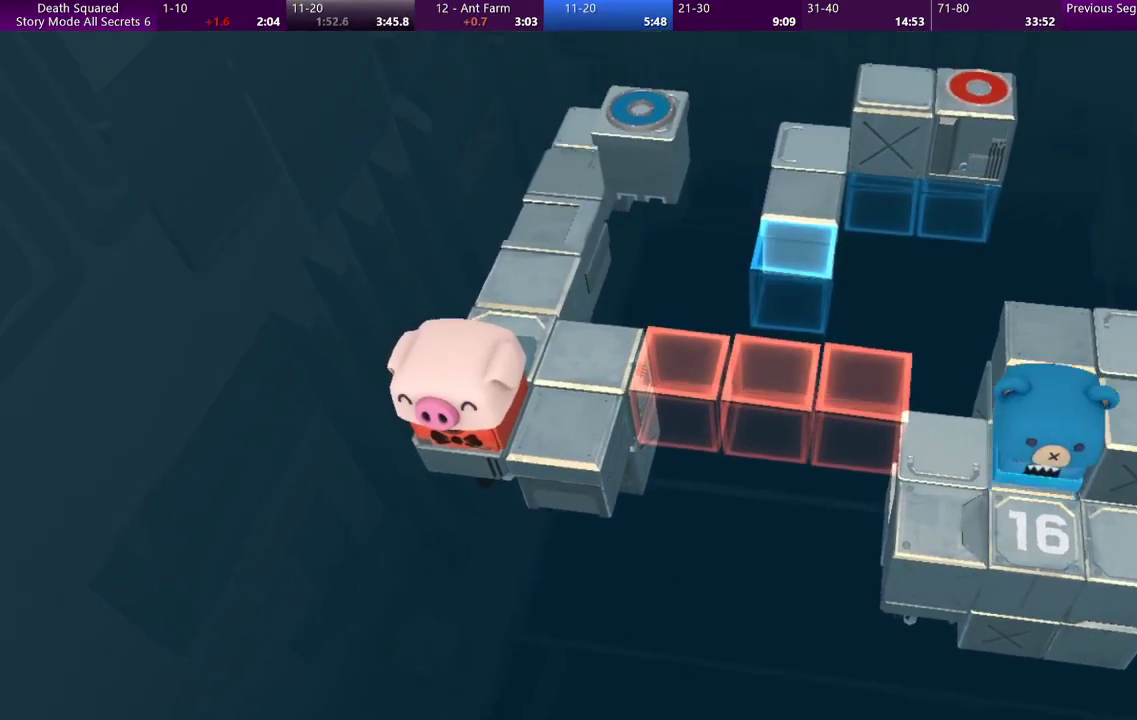
{"buttons": [], "left_stick": "up-right", "events": [[67, "left_stick", "up-right"]]}
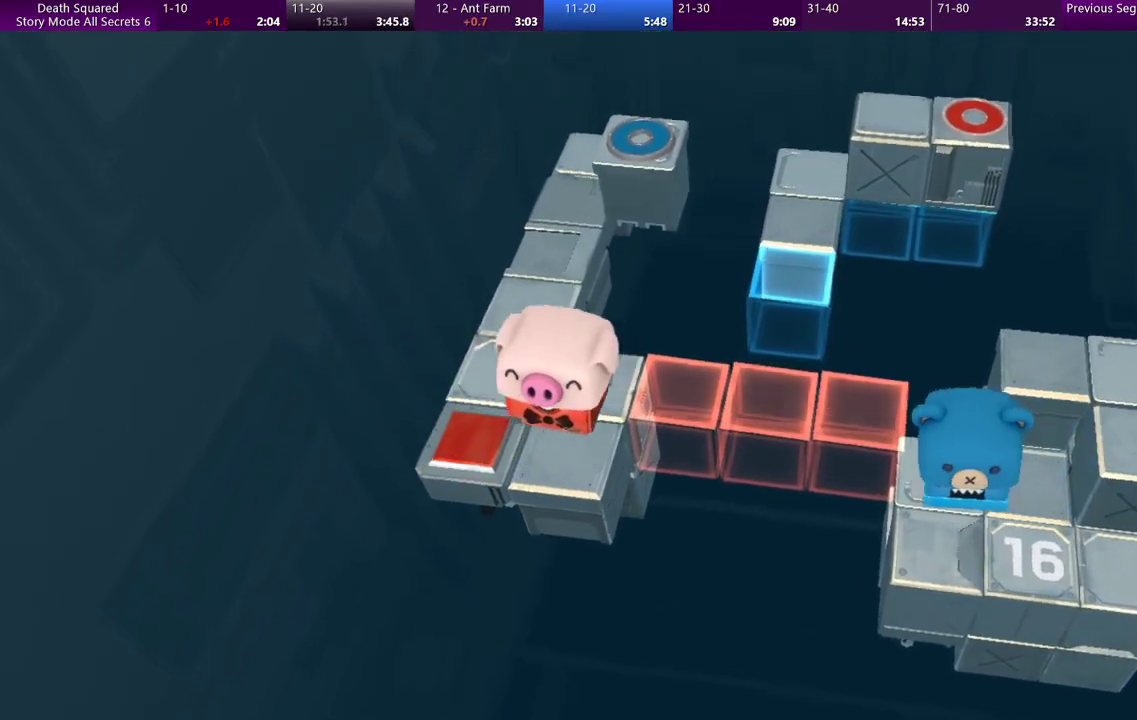
{"buttons": [], "left_stick": "center", "events": [[33, "left_stick", "right"], [133, "left_stick", "center"]]}
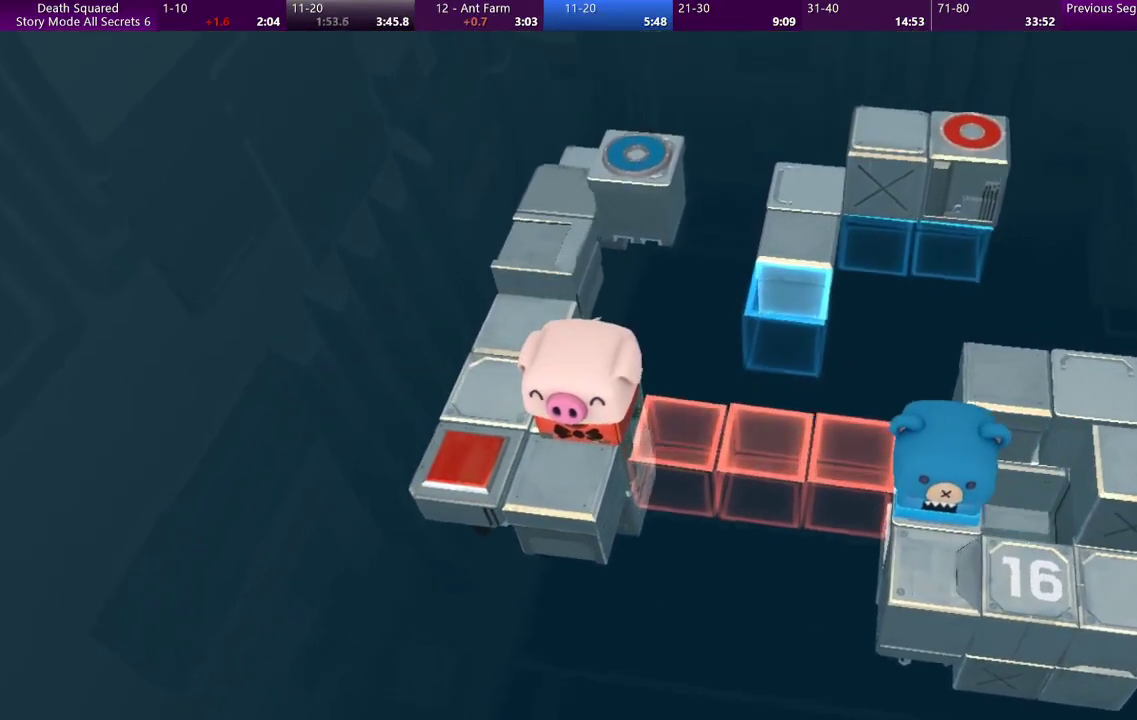
{"buttons": [], "left_stick": "center", "events": []}
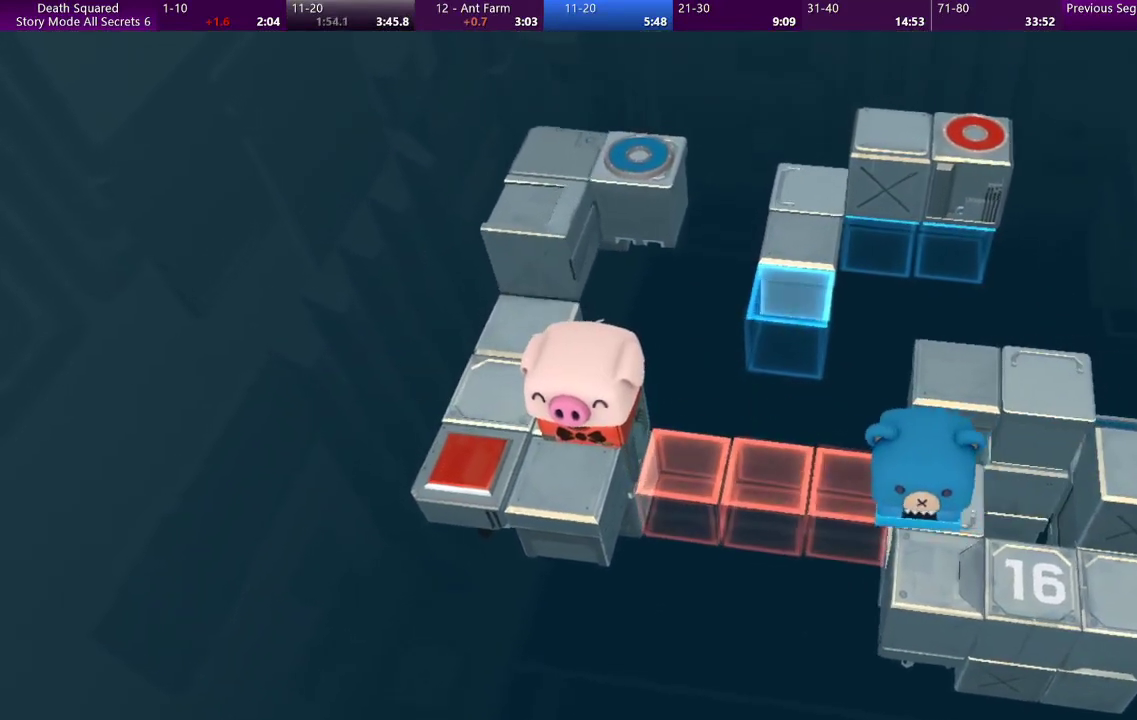
{"buttons": [], "left_stick": "center", "events": [[133, "left_stick", "up"], [233, "left_stick", "center"]]}
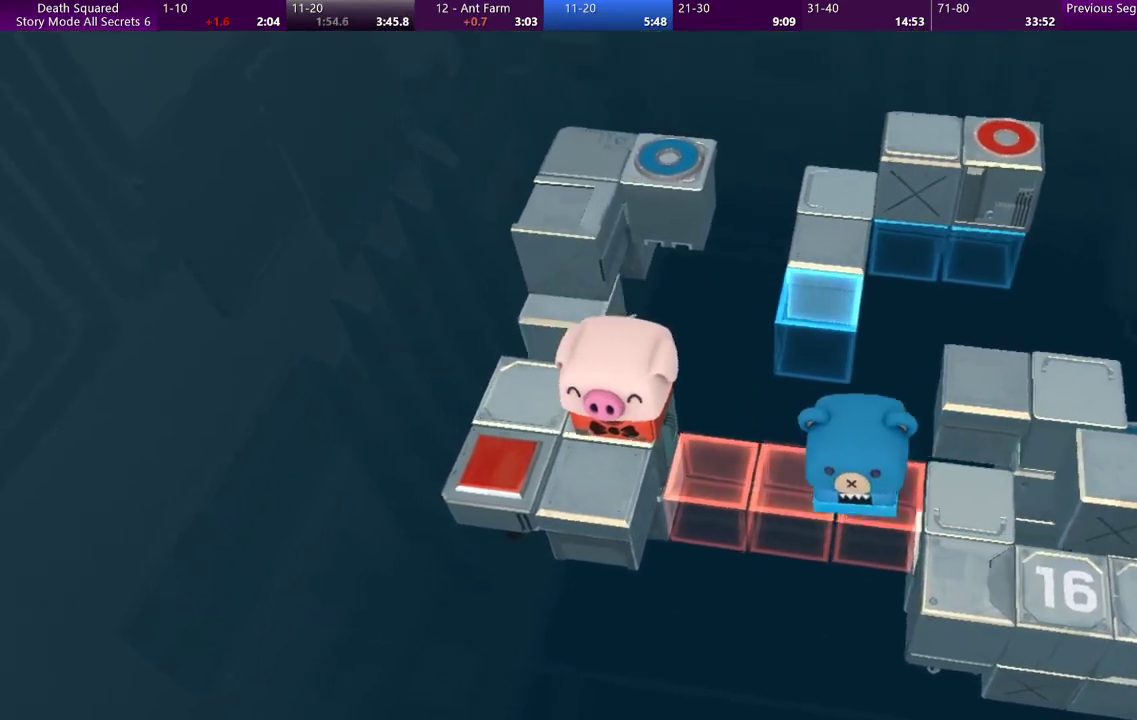
{"buttons": [], "left_stick": "center", "events": []}
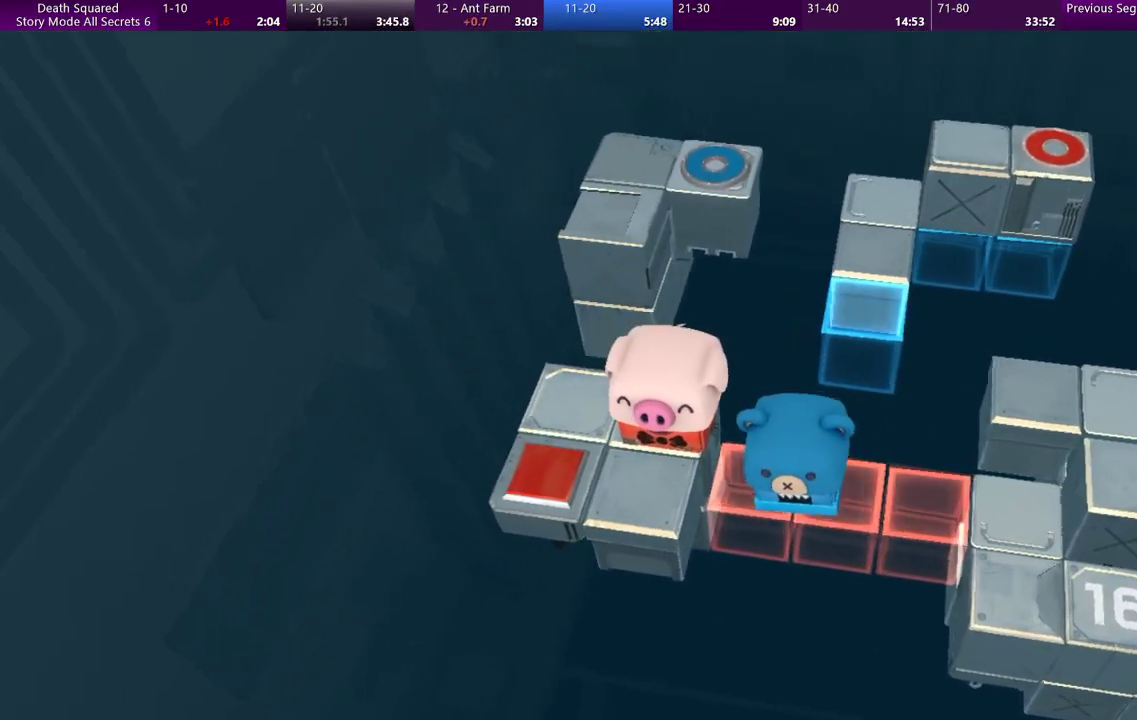
{"buttons": [], "left_stick": "right", "events": [[100, "left_stick", "right"]]}
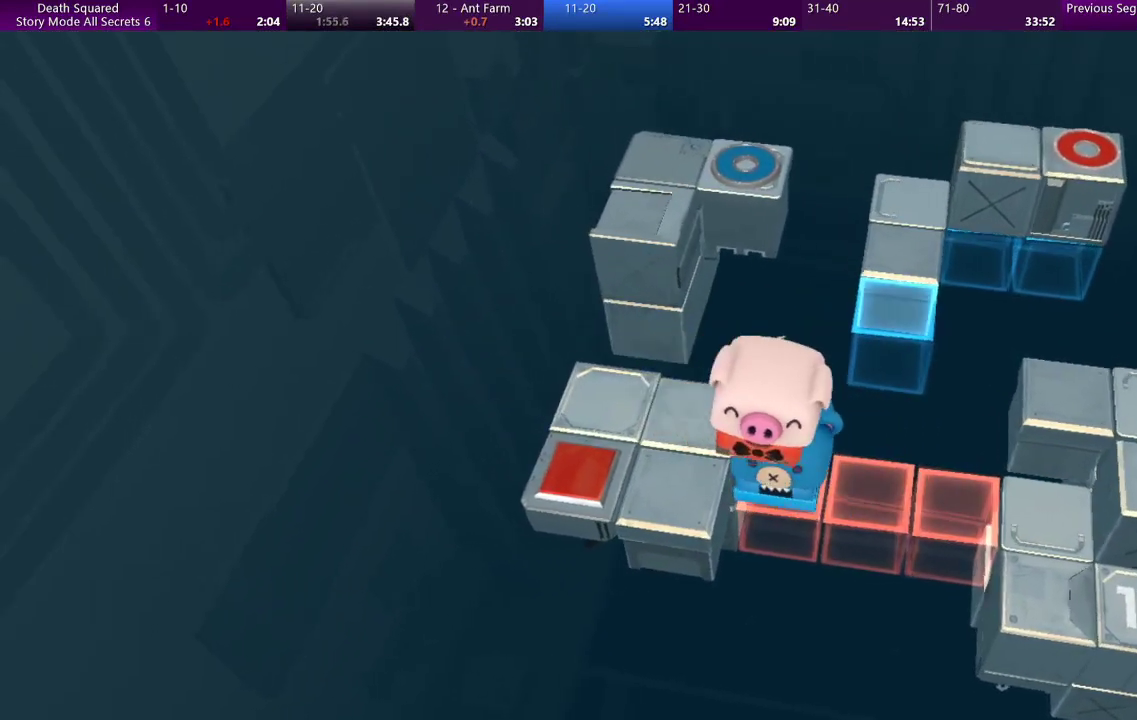
{"buttons": [], "left_stick": "center", "events": [[133, "left_stick", "center"]]}
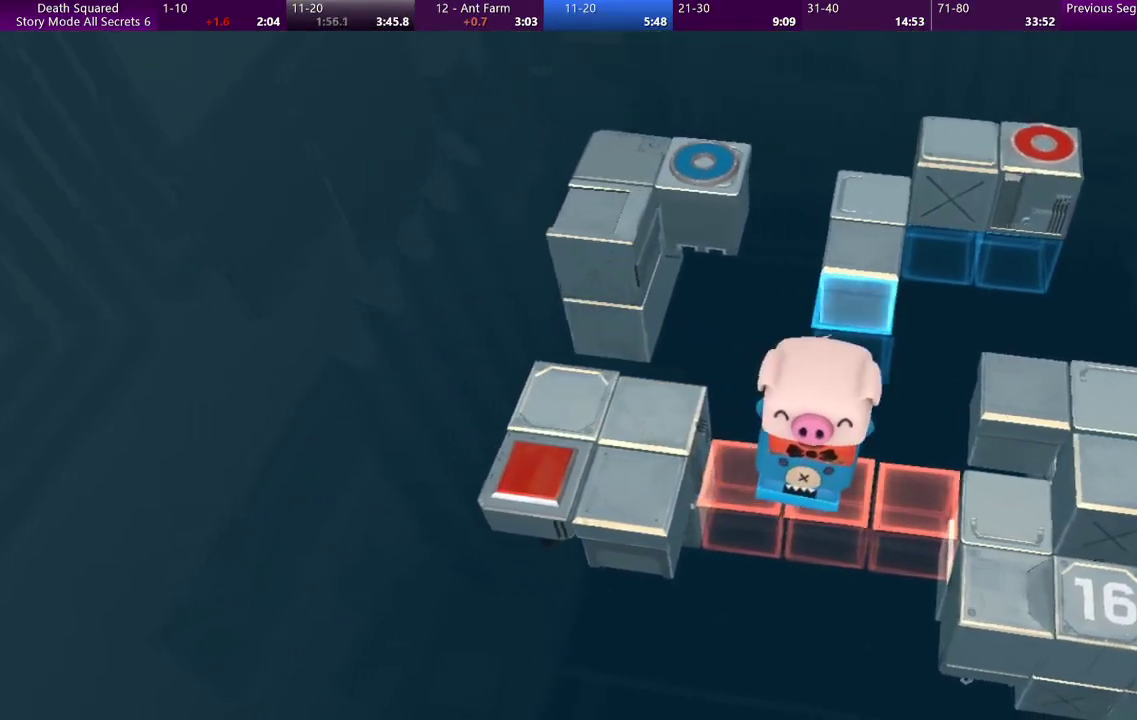
{"buttons": [], "left_stick": "center", "events": []}
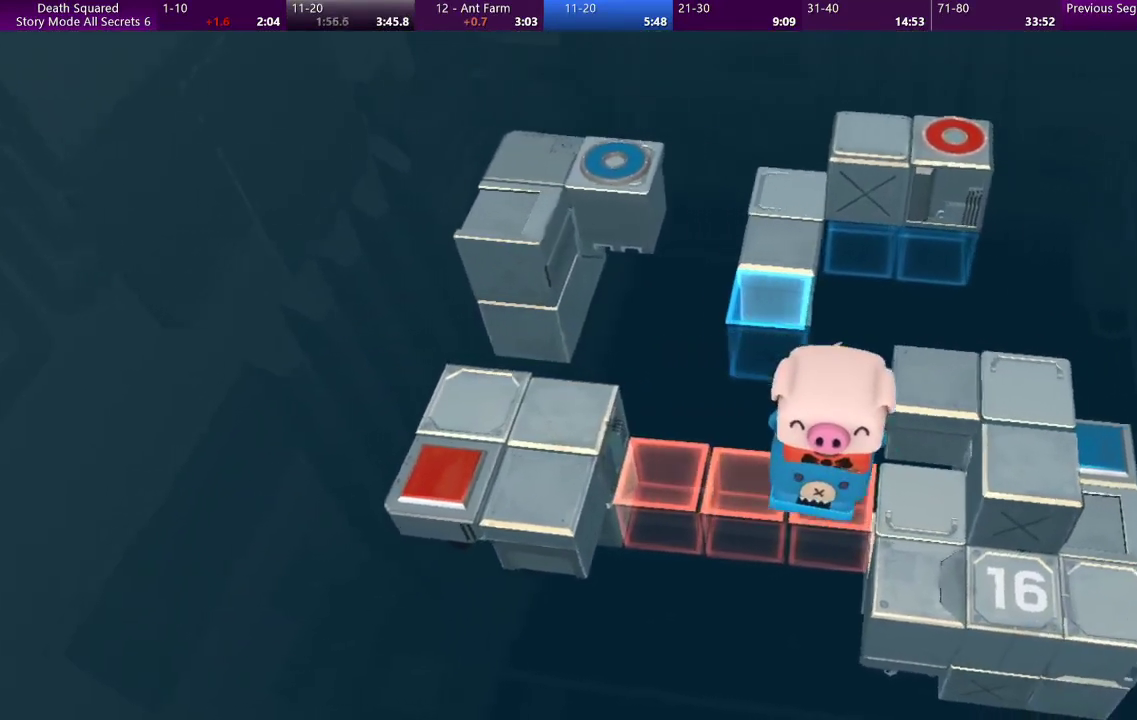
{"buttons": [], "left_stick": "center", "events": []}
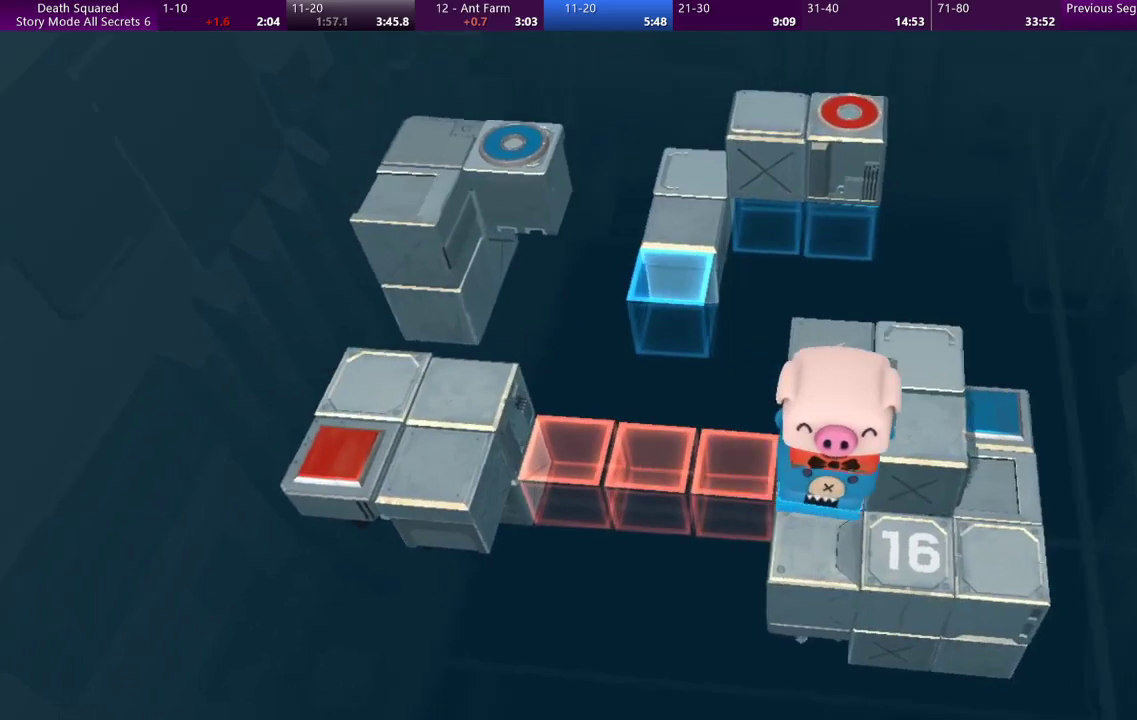
{"buttons": [], "left_stick": "up-right", "events": [[200, "left_stick", "up"], [333, "left_stick", "up-right"]]}
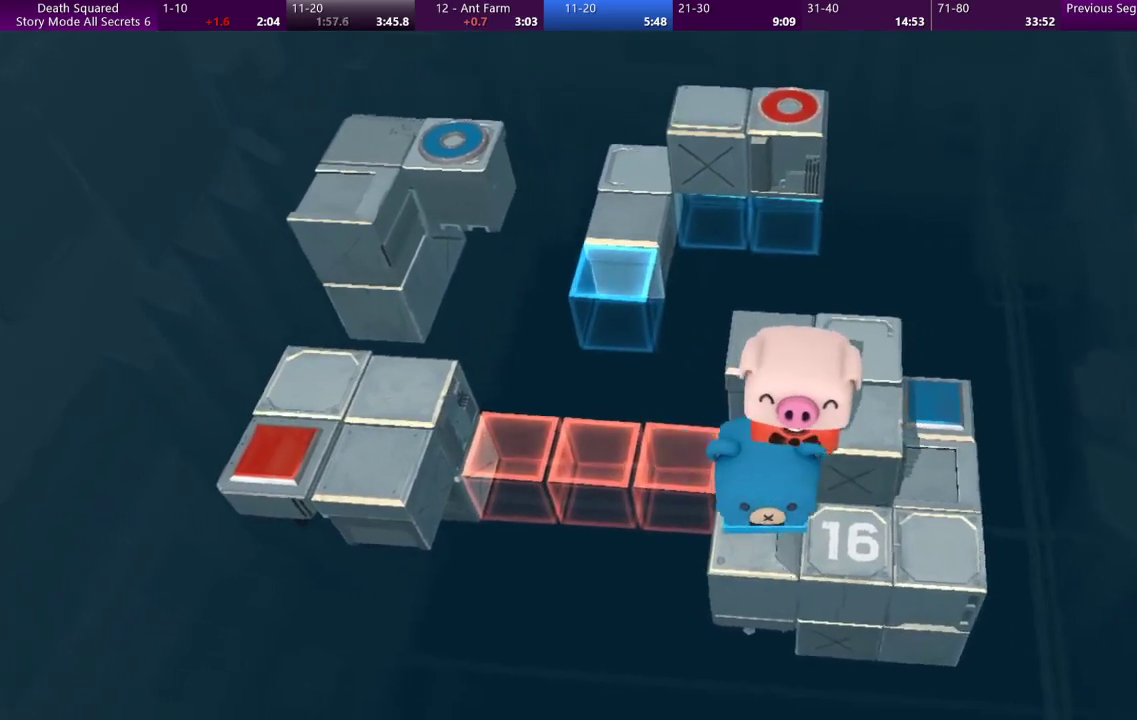
{"buttons": [], "left_stick": "up-left", "events": [[500, "left_stick", "up-left"]]}
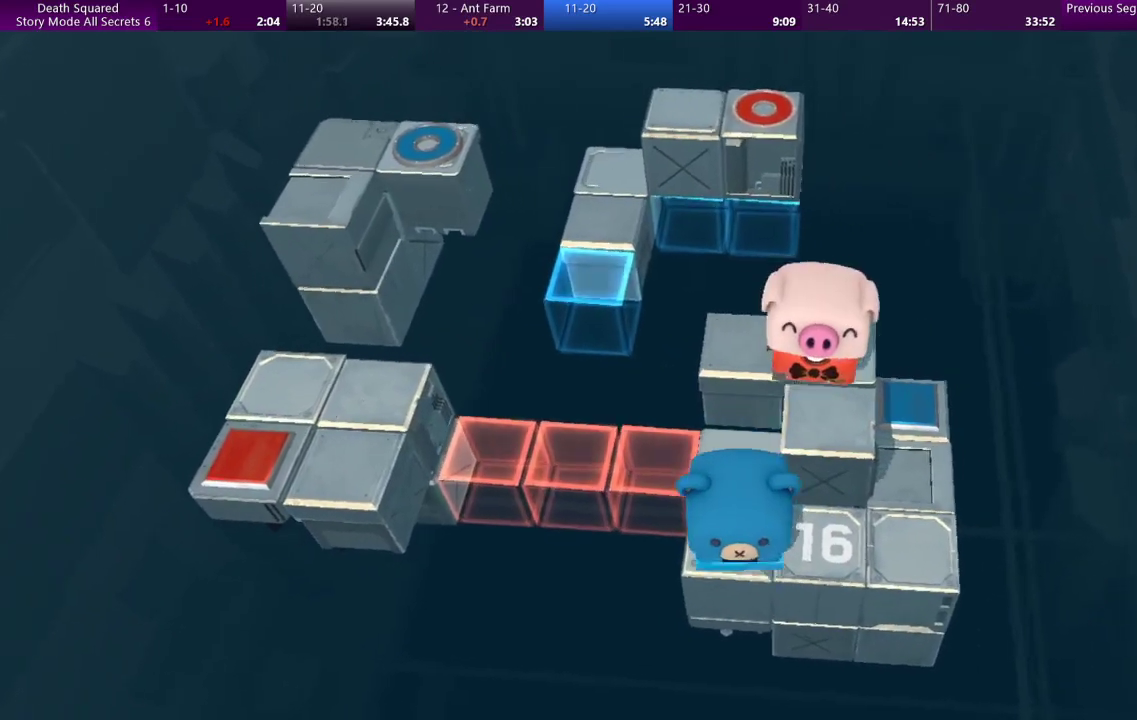
{"buttons": [], "left_stick": "left", "events": [[100, "left_stick", "center"], [267, "left_stick", "left"]]}
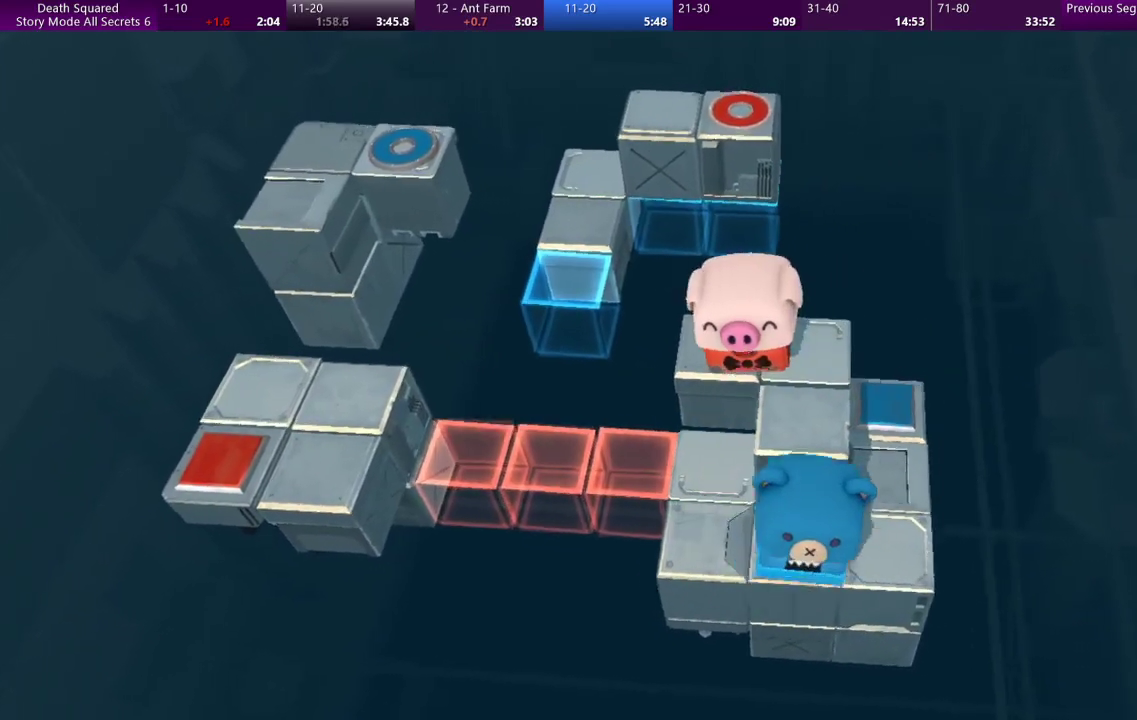
{"buttons": [], "left_stick": "center", "events": [[133, "left_stick", "center"], [400, "left_stick", "left"], [500, "left_stick", "center"]]}
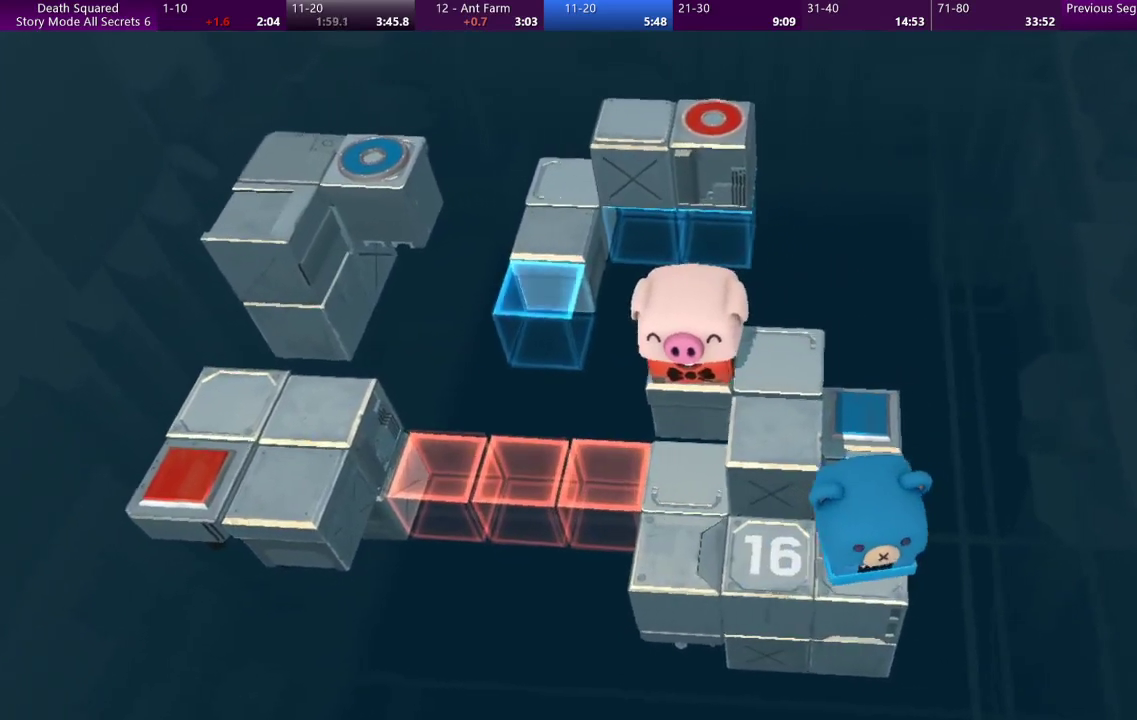
{"buttons": [], "left_stick": "center", "events": []}
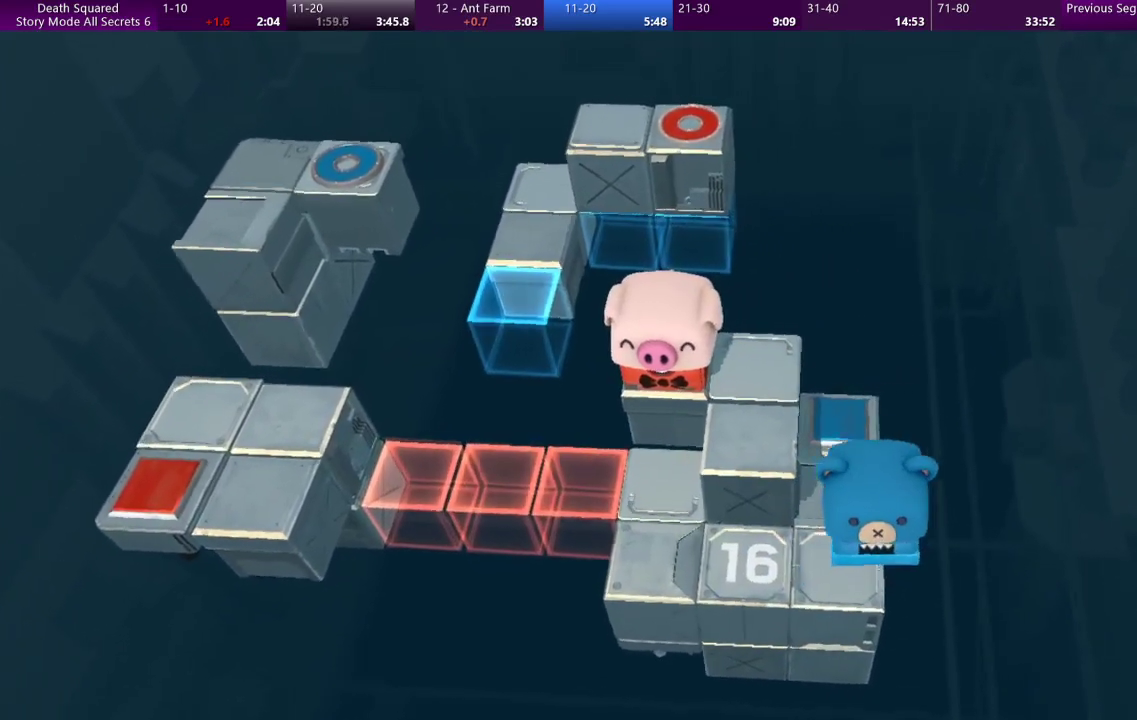
{"buttons": [], "left_stick": "center", "events": []}
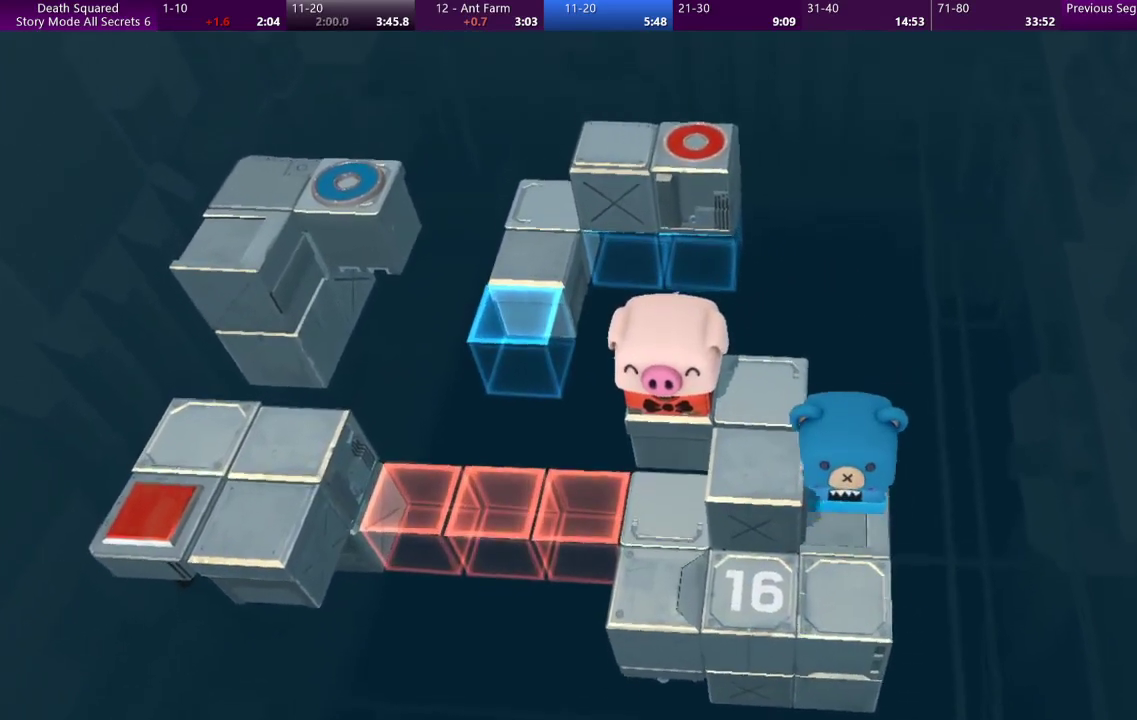
{"buttons": [], "left_stick": "center", "events": []}
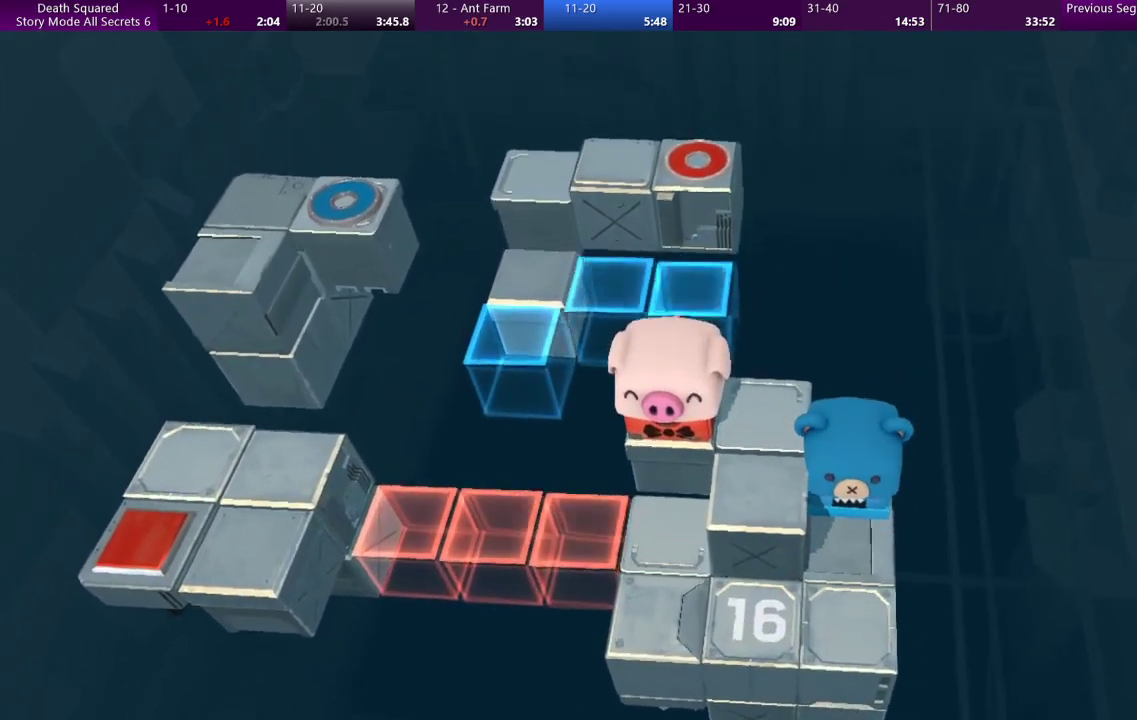
{"buttons": [], "left_stick": "up-left", "events": [[133, "left_stick", "up"], [300, "left_stick", "up-left"]]}
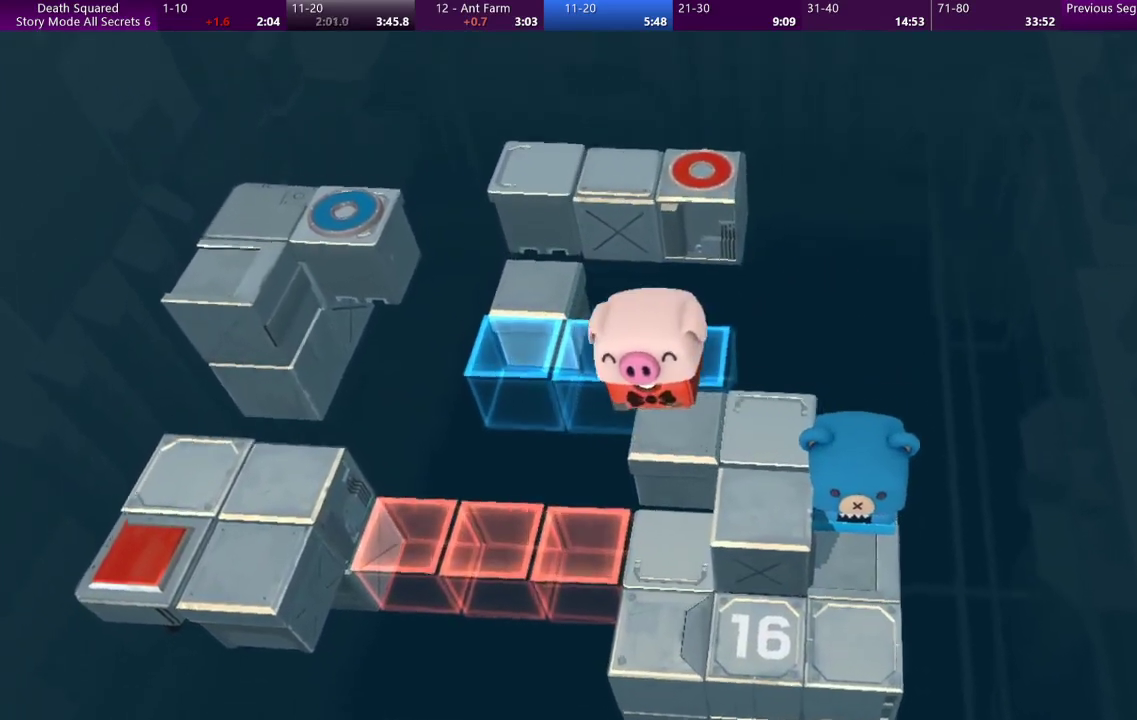
{"buttons": [], "left_stick": "up-left", "events": []}
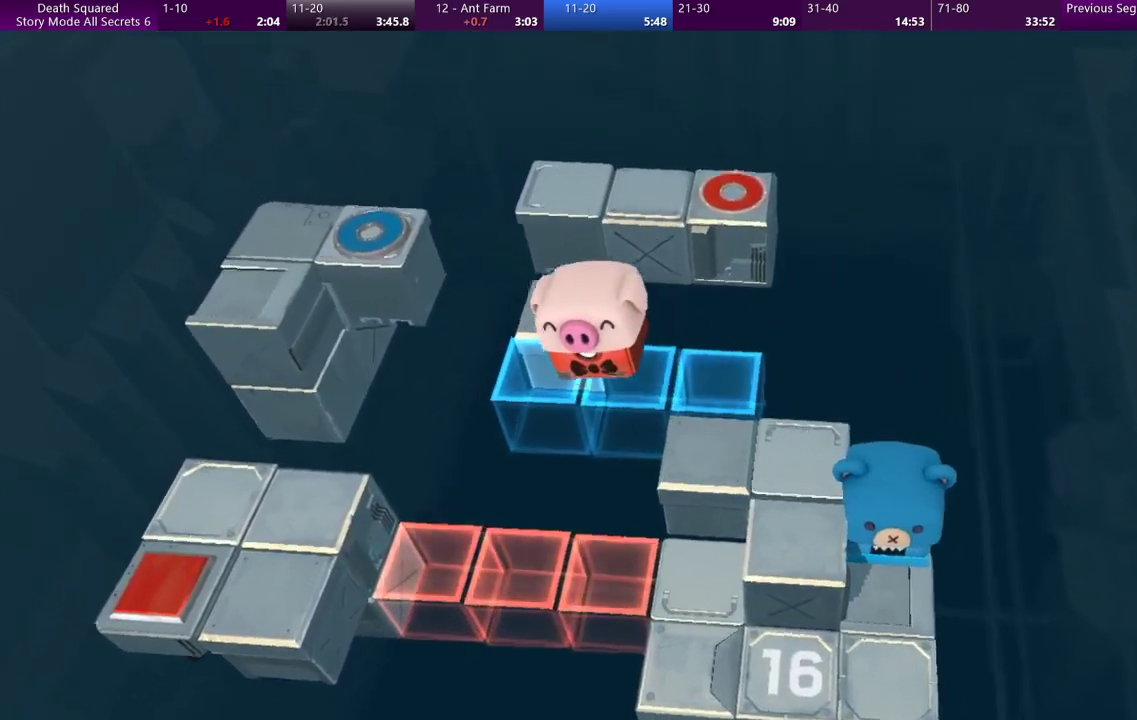
{"buttons": [], "left_stick": "center", "events": [[333, "left_stick", "center"]]}
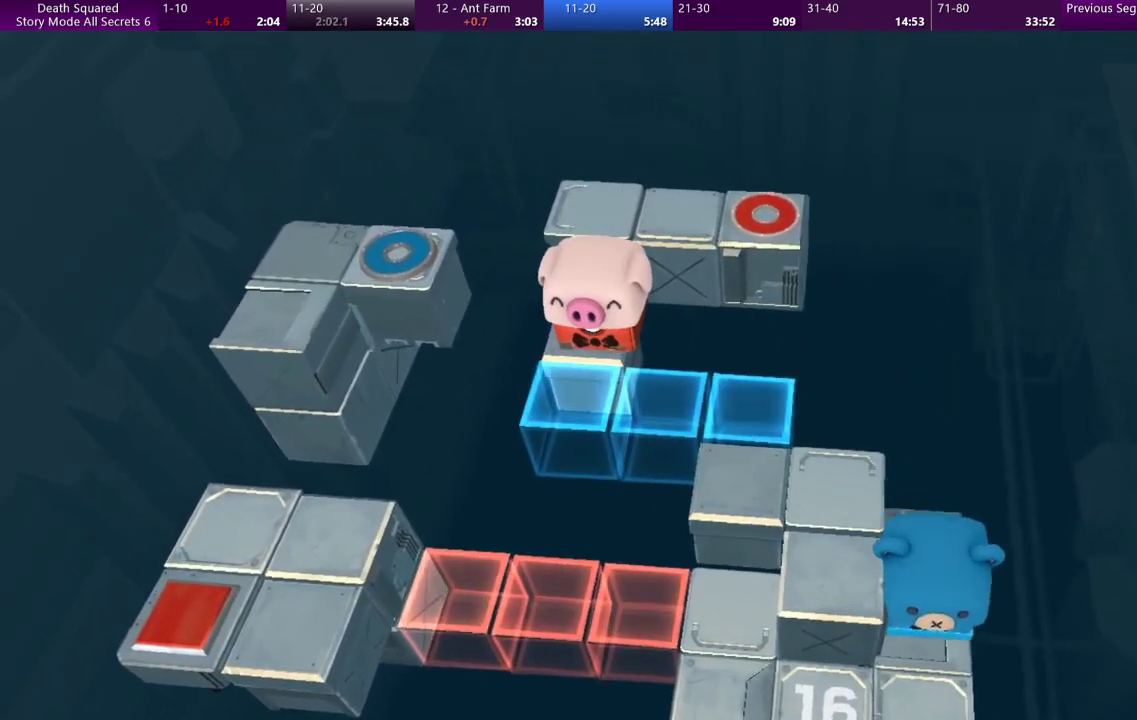
{"buttons": [], "left_stick": "center", "events": [[333, "left_stick", "left"], [400, "left_stick", "center"]]}
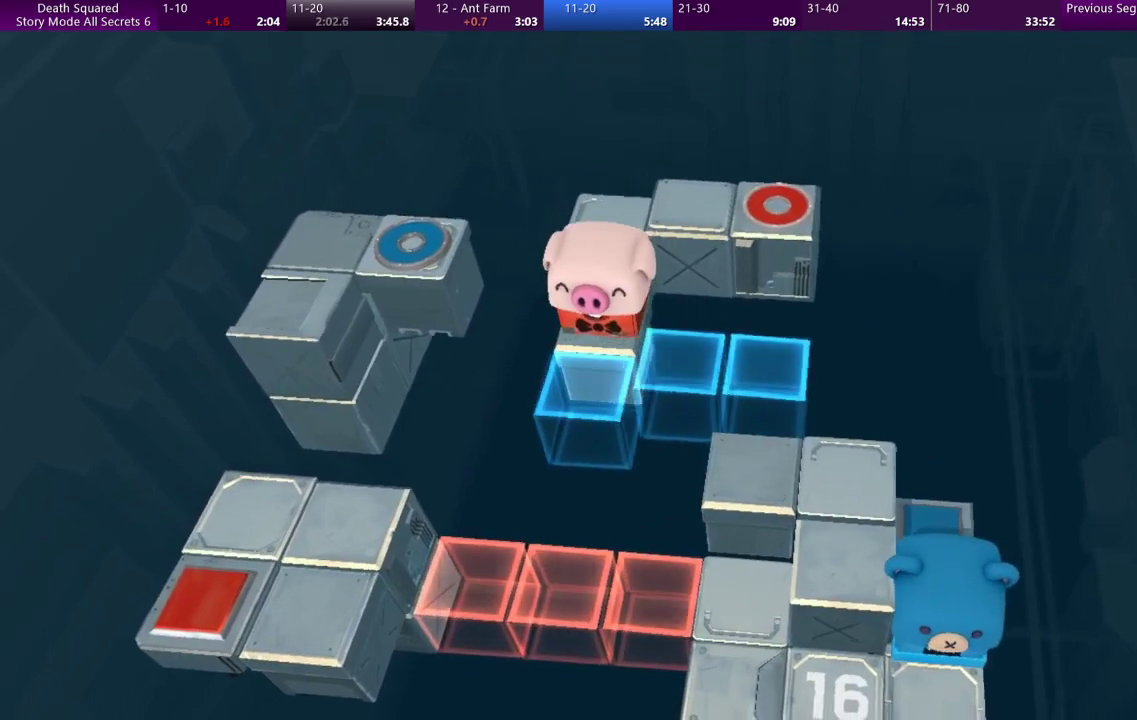
{"buttons": [], "left_stick": "up", "events": [[367, "left_stick", "up"]]}
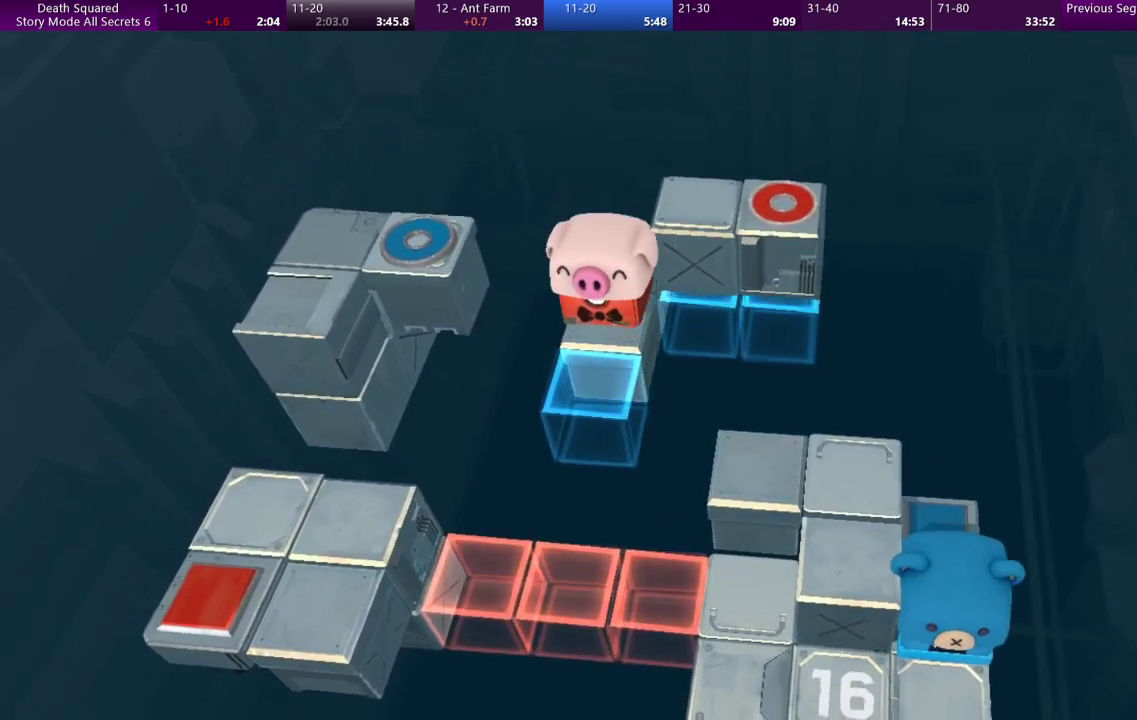
{"buttons": [], "left_stick": "center", "events": [[267, "left_stick", "up-right"], [400, "left_stick", "center"]]}
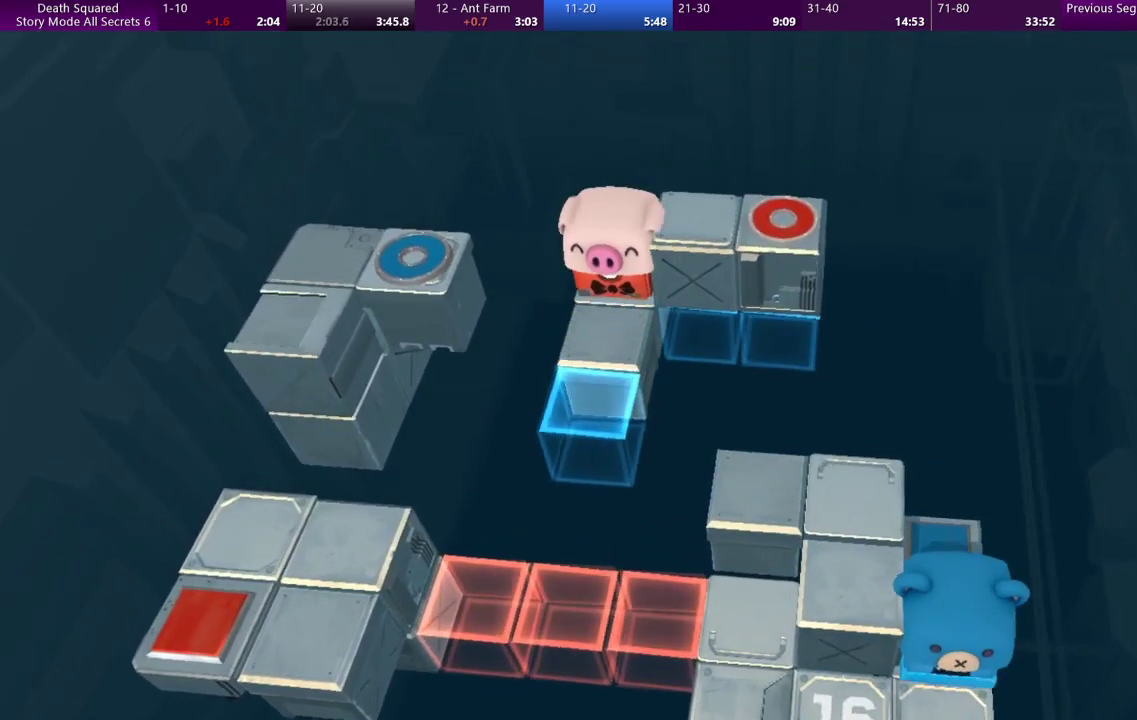
{"buttons": [], "left_stick": "center", "events": []}
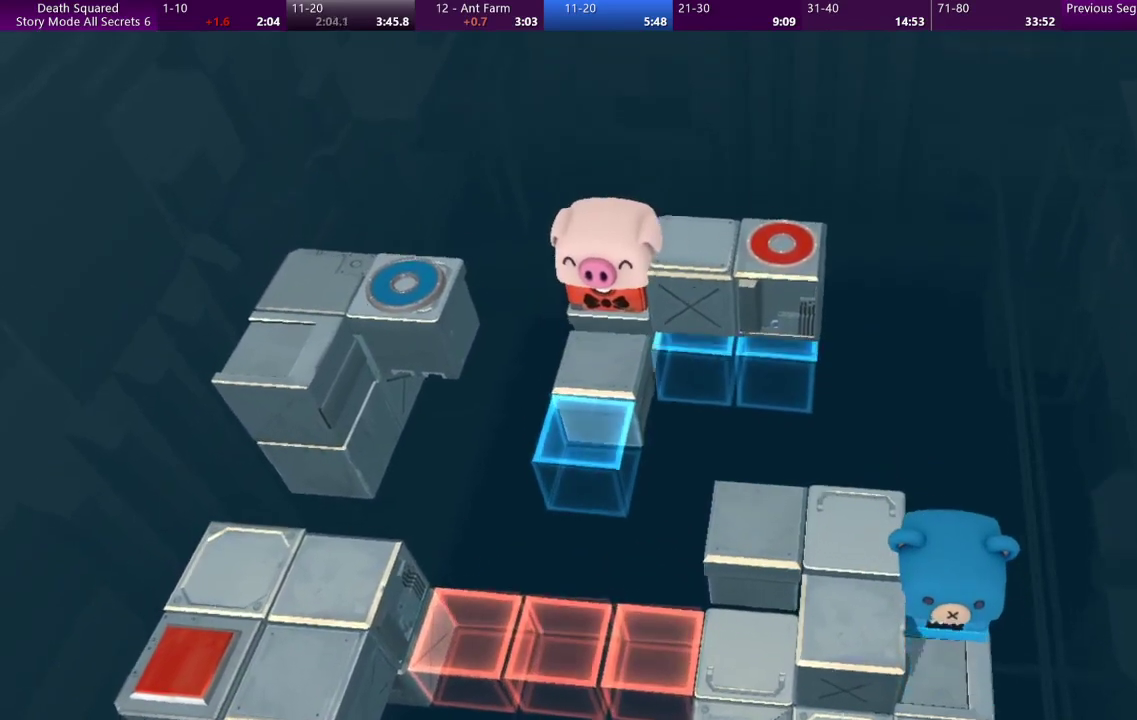
{"buttons": [], "left_stick": "right", "events": [[467, "left_stick", "right"]]}
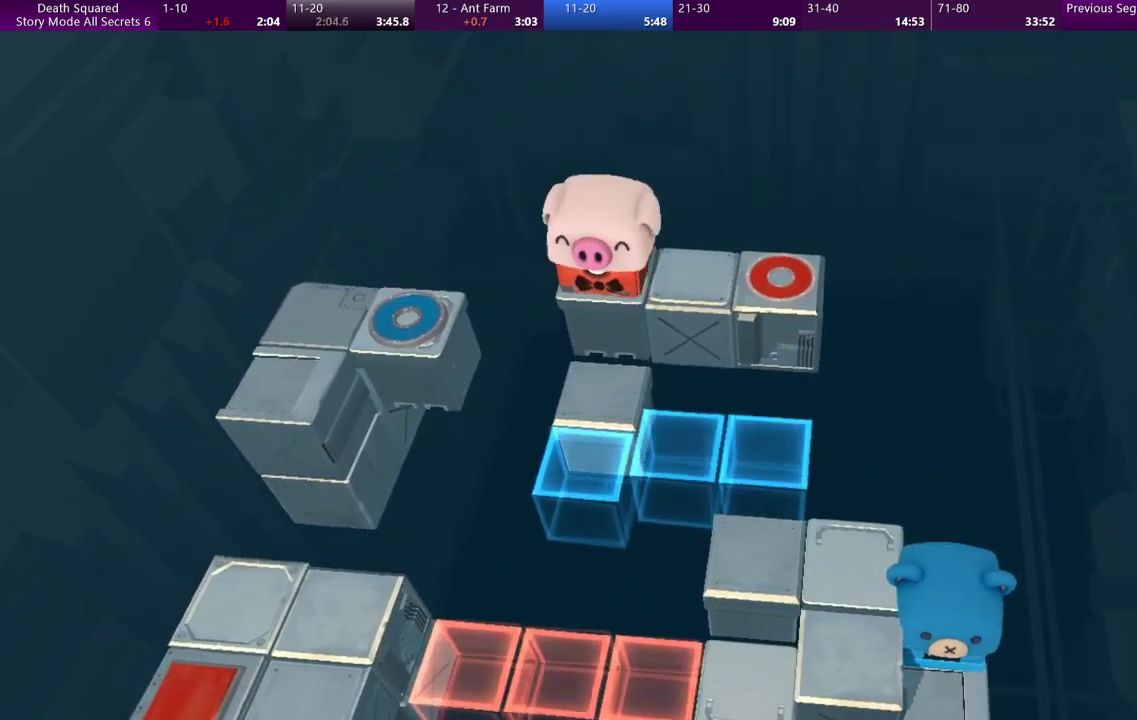
{"buttons": [], "left_stick": "center", "events": [[467, "left_stick", "center"]]}
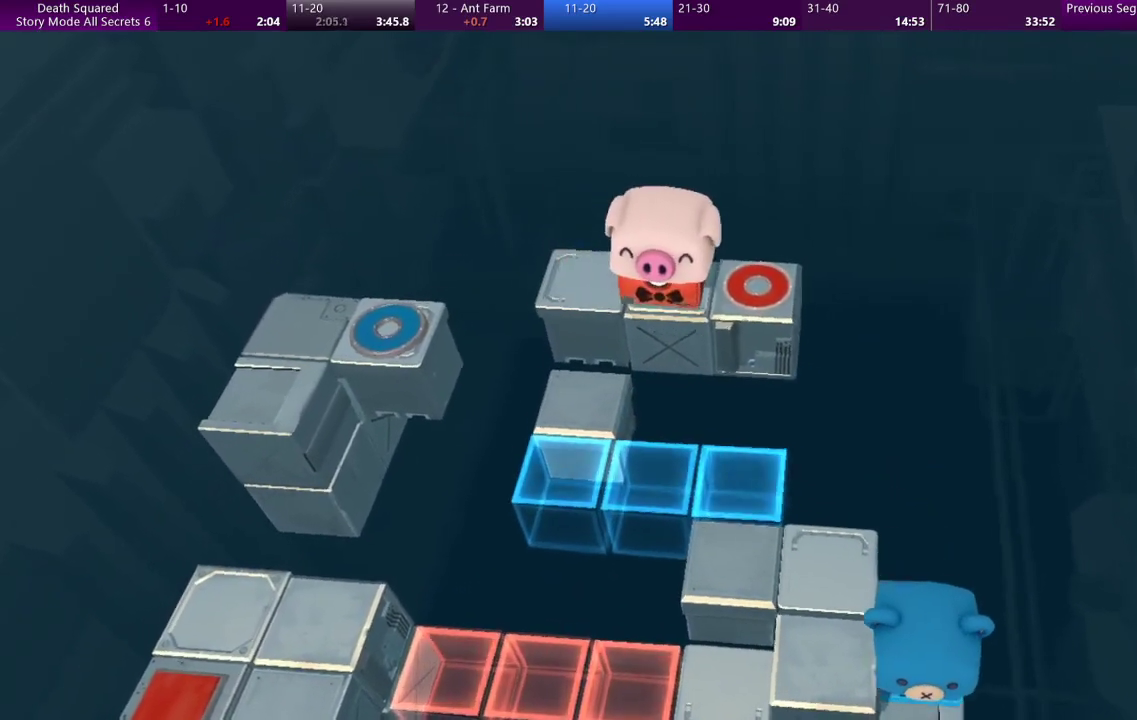
{"buttons": [], "left_stick": "center", "events": []}
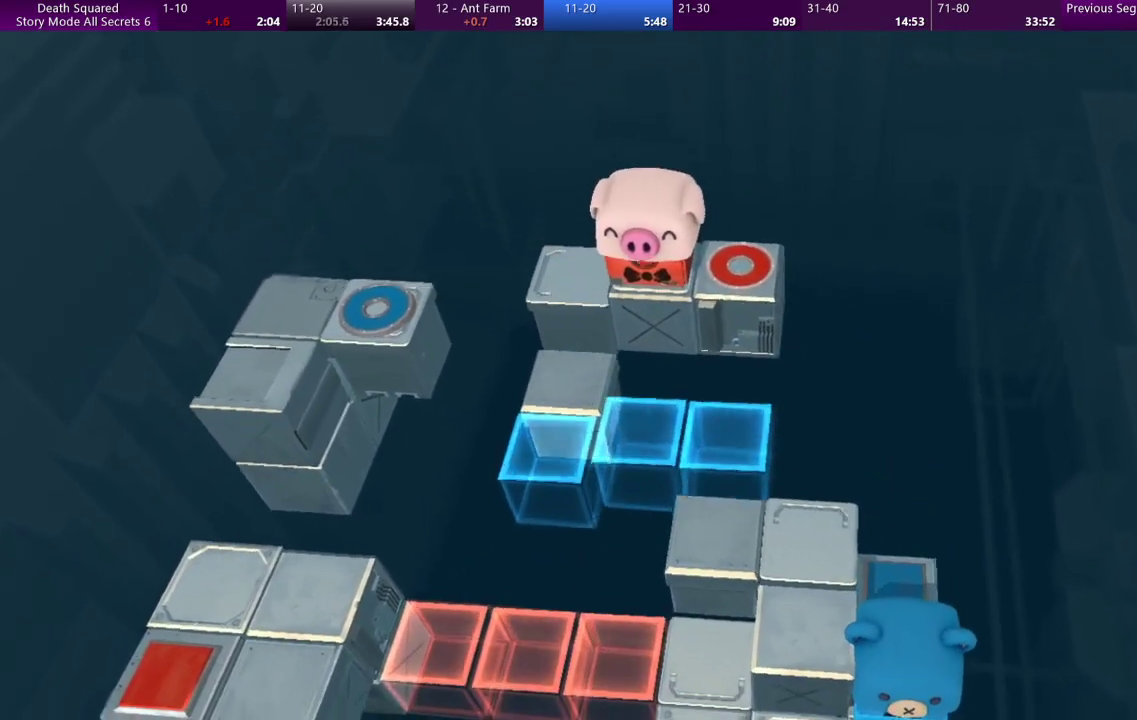
{"buttons": [], "left_stick": "center", "events": []}
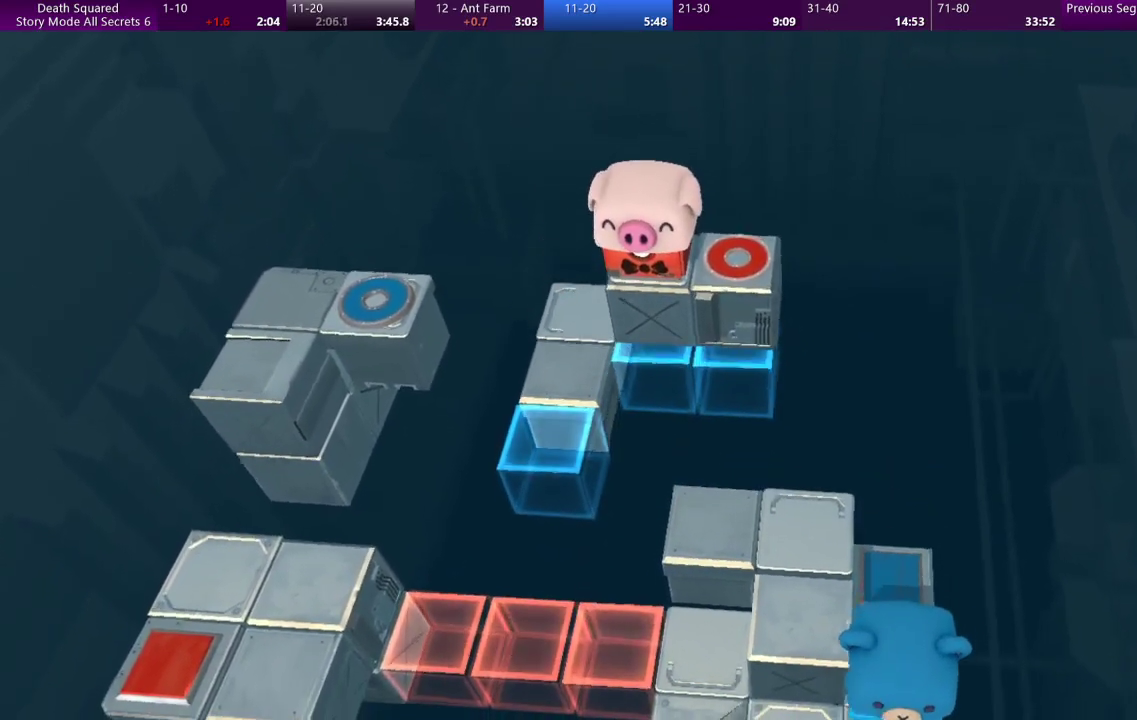
{"buttons": [], "left_stick": "center", "events": []}